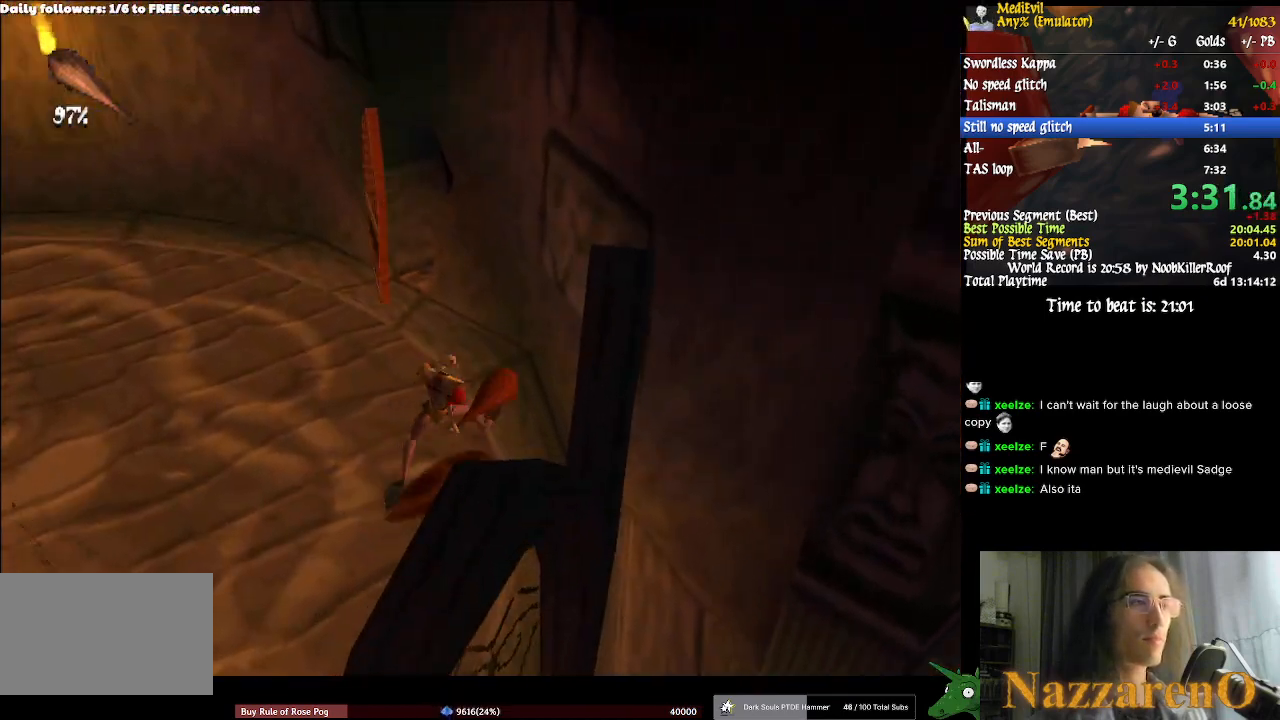
Gameplay with a controller (PlayStation layout); each line is a JSON object with the inputs held at the frame after it (dt_ms = milliseconds from this image to that frame). "events" lists button and stick changes between this image and that frame as [ms after this image, input, new state], when the widget could be followed in between. Not read: DPAD_LEFT L2 L3 R1 R2 R3.
{"dt_ms": 500, "buttons": [], "left_stick": "up", "right_stick": "center", "events": [[100, "left_stick", "center"], [167, "left_stick", "up"], [333, "left_stick", "center"], [433, "left_stick", "up"]]}
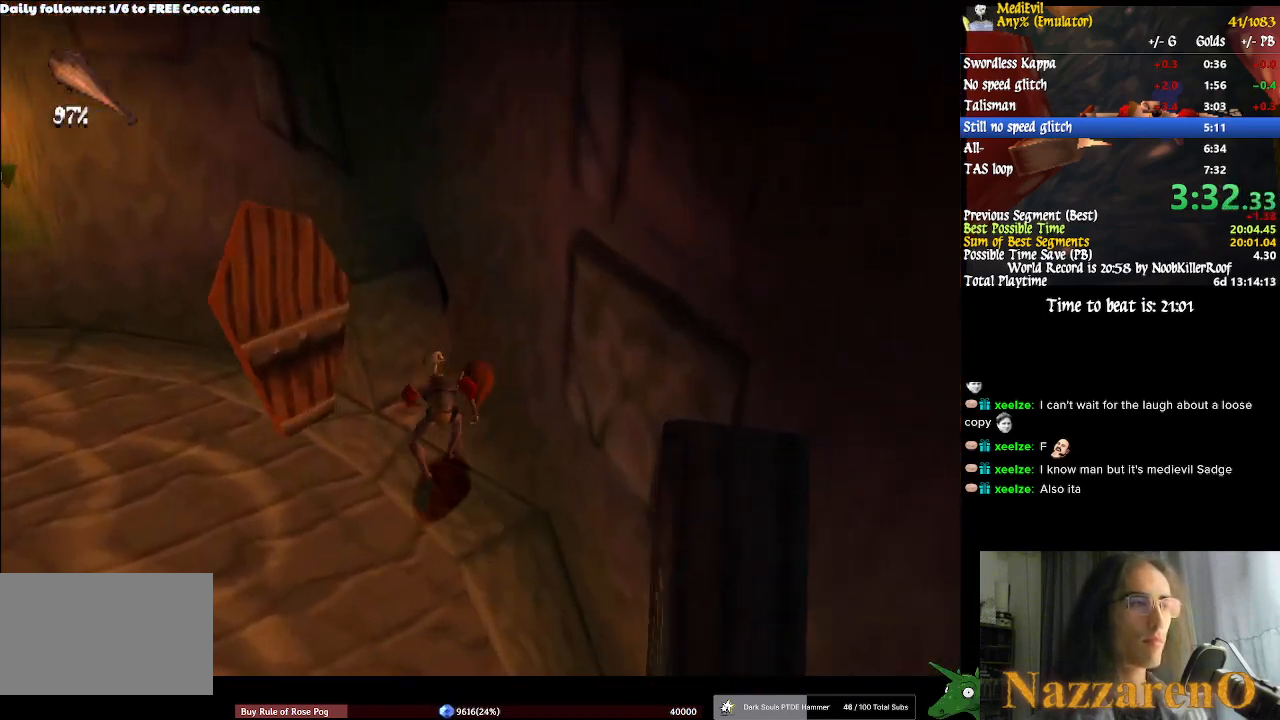
{"dt_ms": 1000, "buttons": [], "left_stick": "up-right", "right_stick": "center"}
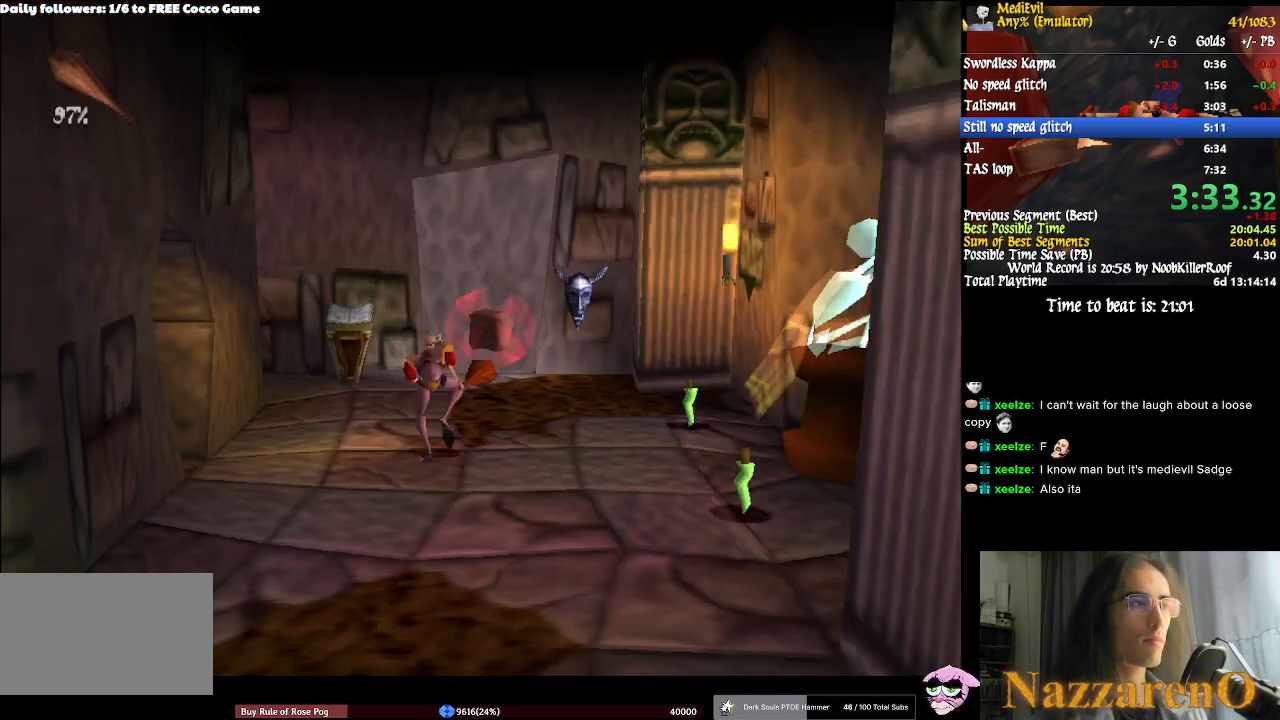
{"dt_ms": 500, "buttons": ["CIRCLE"], "left_stick": "down-left", "right_stick": "center", "events": [[300, "CIRCLE", "down"], [300, "left_stick", "down-left"]]}
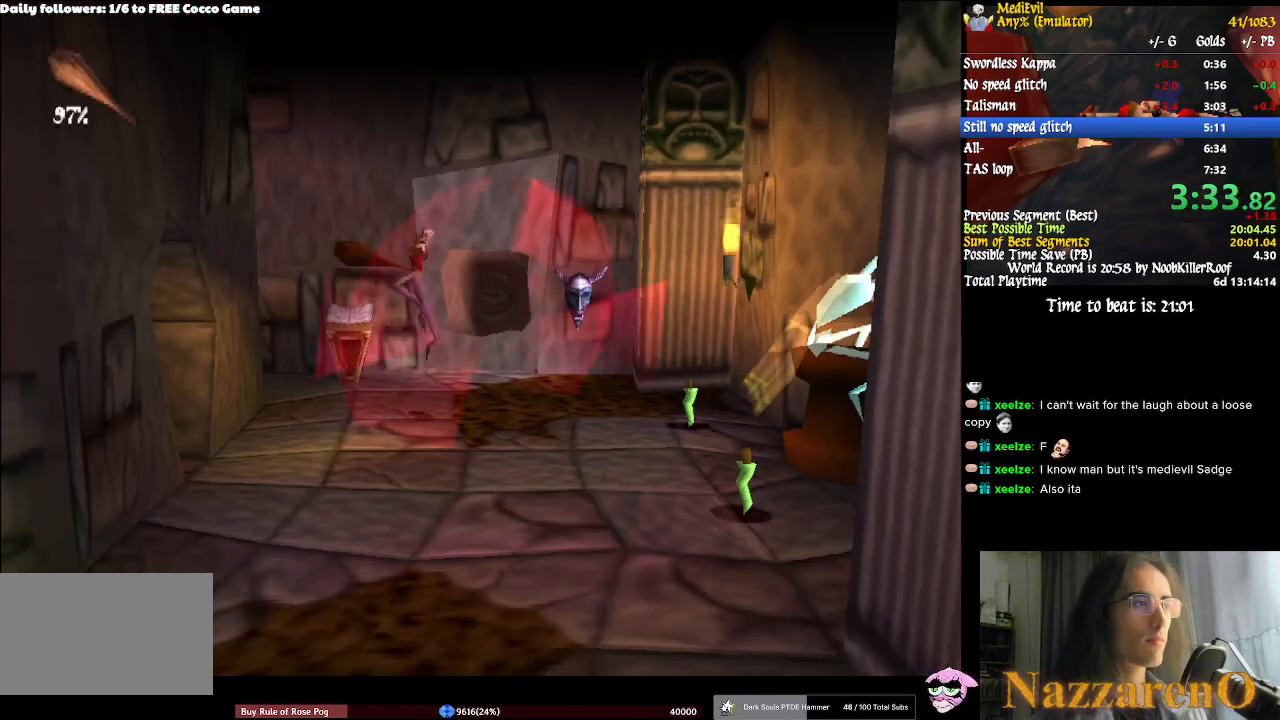
{"dt_ms": 500, "buttons": [], "left_stick": "down-left", "right_stick": "center", "events": [[433, "CIRCLE", "up"]]}
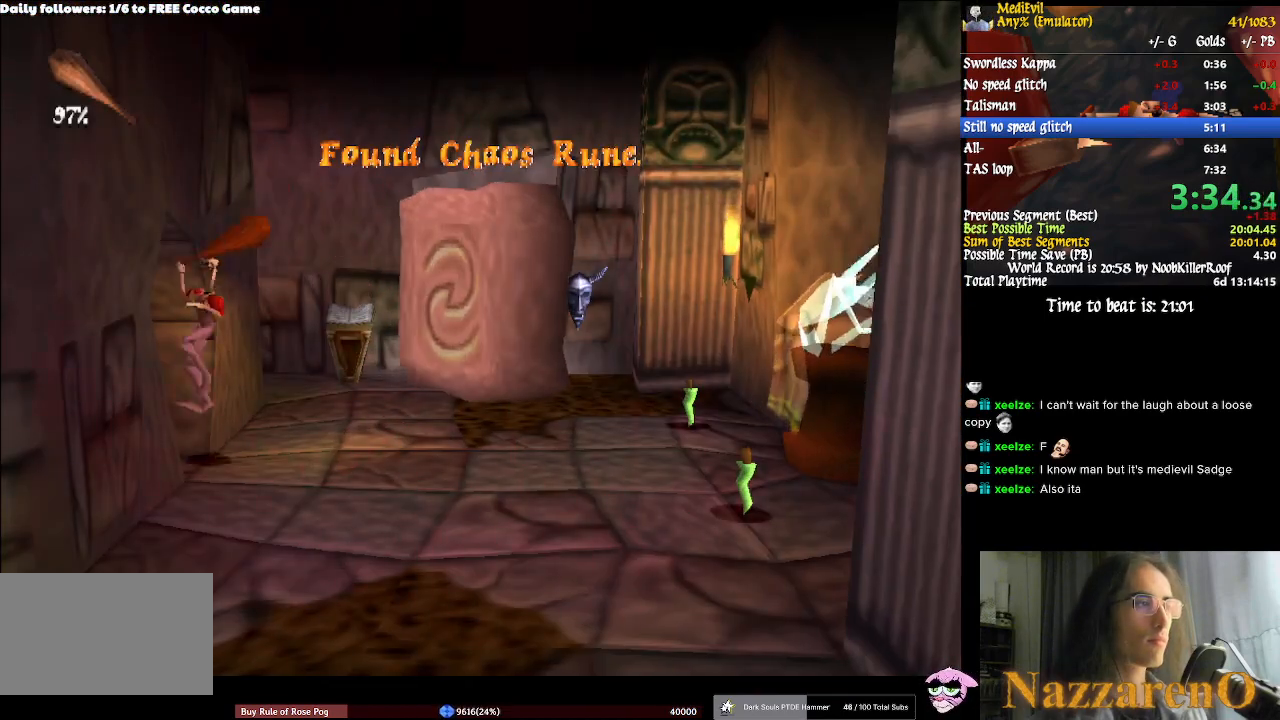
{"dt_ms": 500, "buttons": [], "left_stick": "left", "right_stick": "center", "events": [[100, "left_stick", "center"], [200, "left_stick", "left"]]}